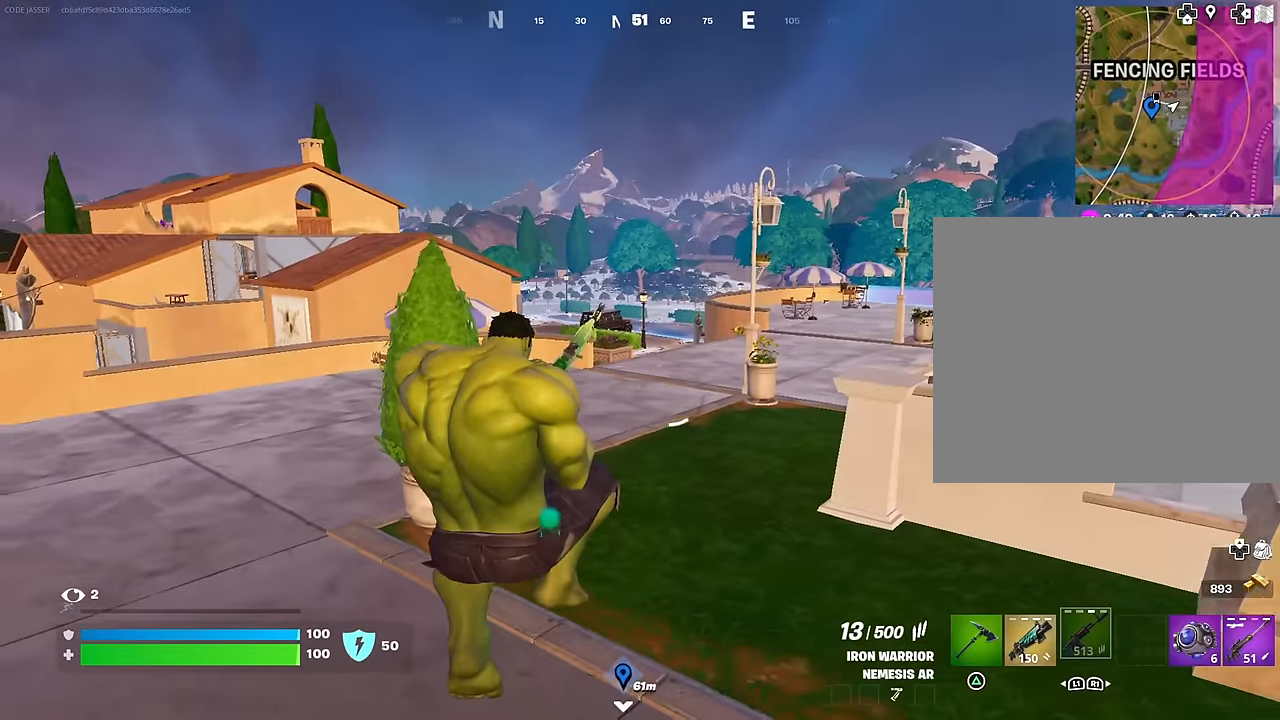
Gameplay with a controller (PlayStation layout); each line is a JSON object with the inputs held at the frame after it. "events" lists button and stick changes between this image and that frame as [ms after this image, input, new state], when the widget could be followed in between.
{"buttons": [], "left_stick": "up-right", "right_stick": "center", "events": [[67, "R3", "up"], [100, "right_stick", "right"], [200, "left_stick", "right"], [283, "right_stick", "up-right"], [300, "left_stick", "up-right"], [400, "right_stick", "center"]]}
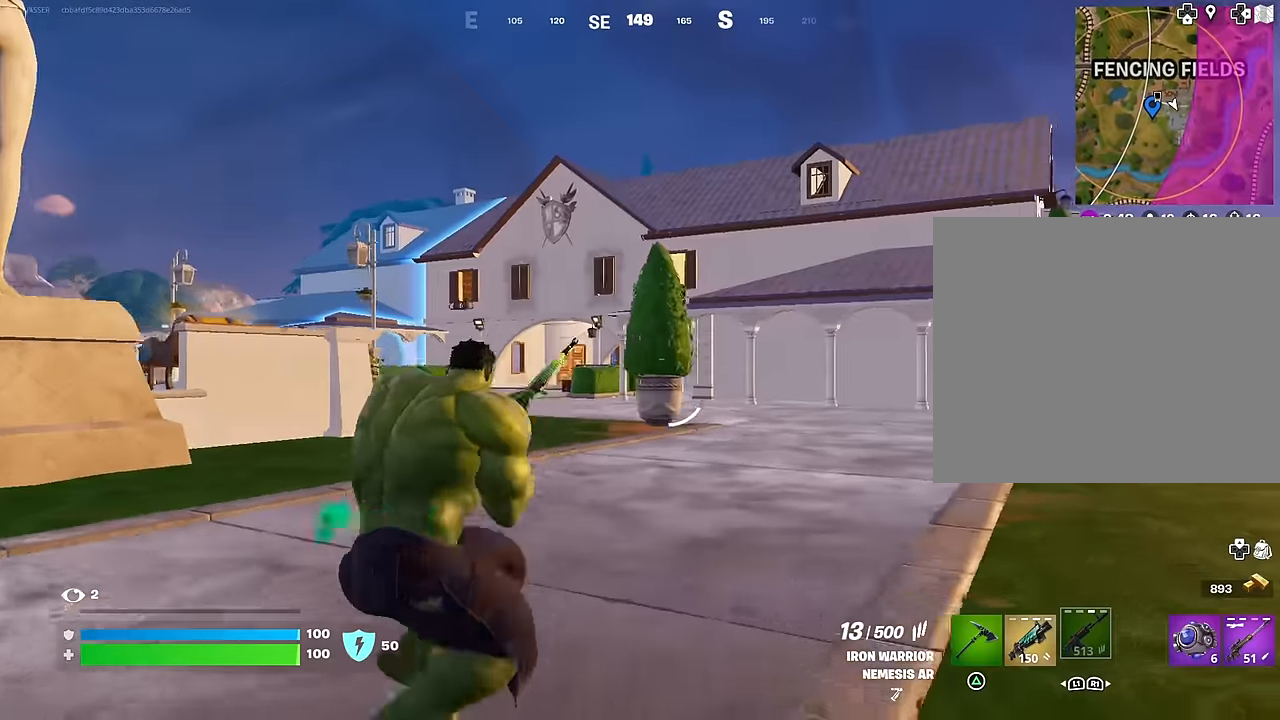
{"buttons": [], "left_stick": "up-right", "right_stick": "center", "events": [[217, "CROSS", "down"], [267, "CROSS", "up"]]}
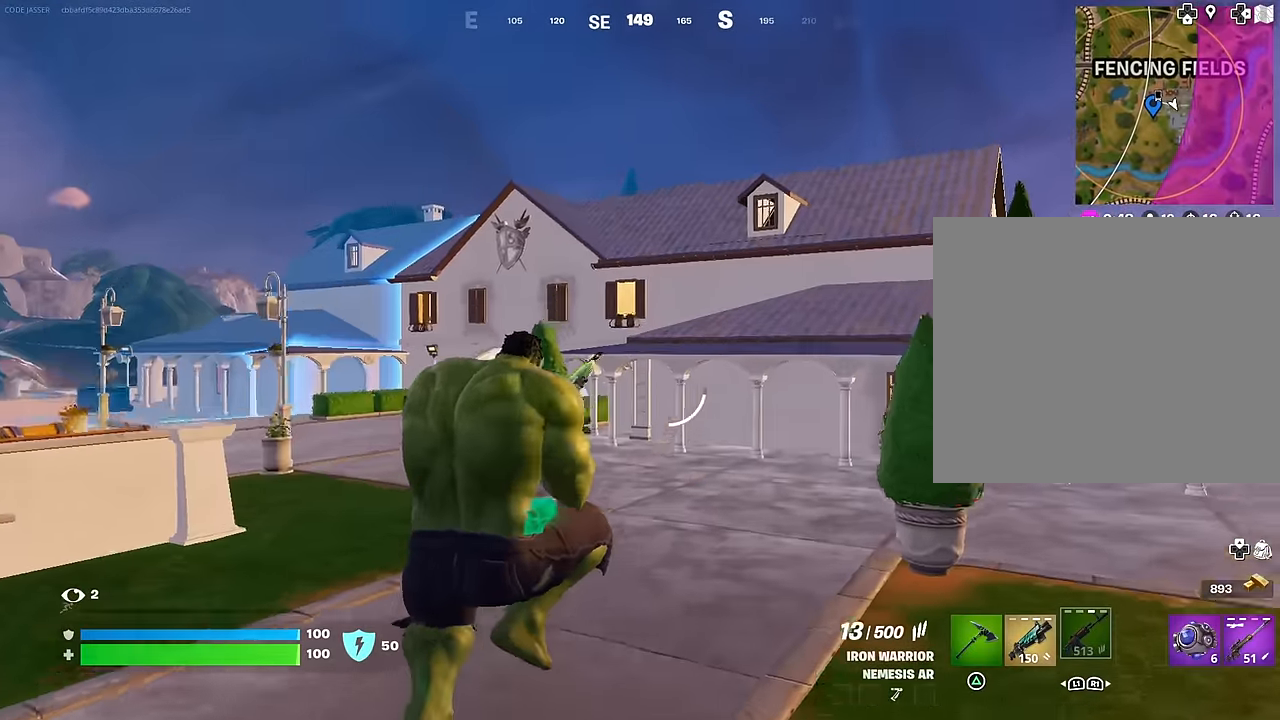
{"buttons": [], "left_stick": "up", "right_stick": "center", "events": [[117, "right_stick", "right"], [167, "left_stick", "up"], [317, "right_stick", "center"]]}
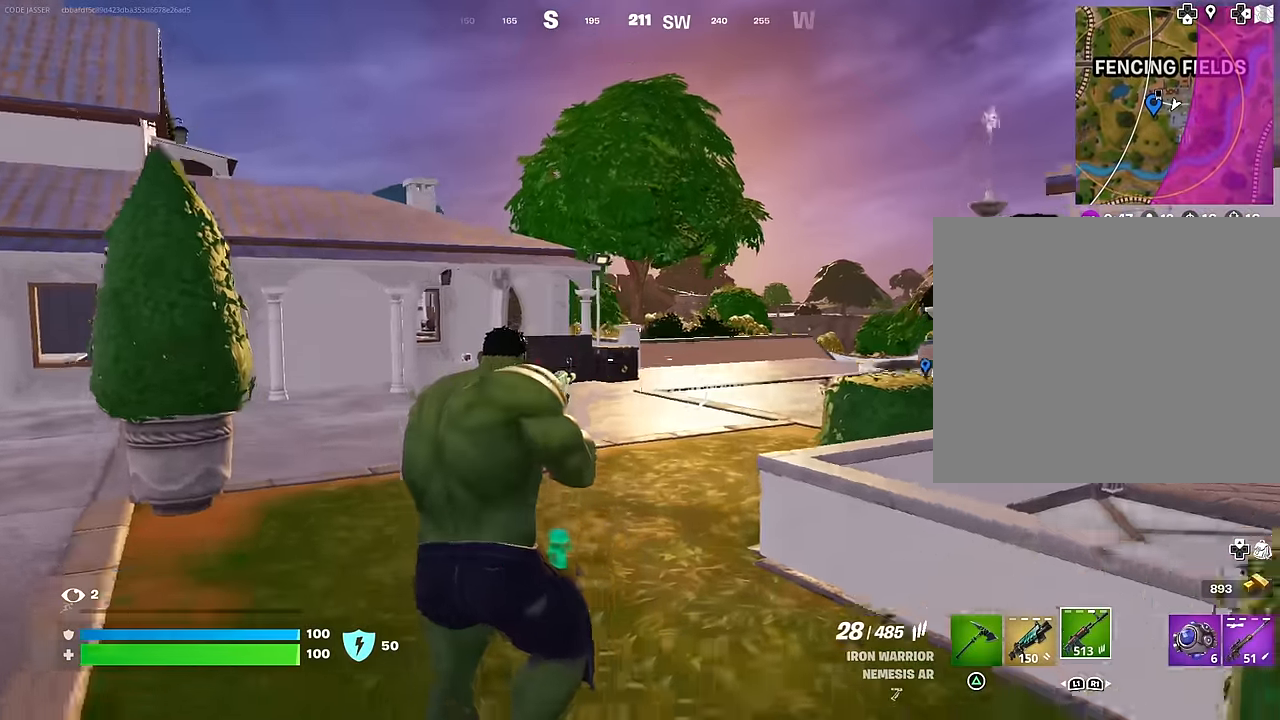
{"buttons": [], "left_stick": "up-right", "right_stick": "up-left", "events": [[83, "L3", "down"], [150, "L3", "up"], [250, "L1", "down"], [317, "L1", "up"], [367, "L1", "down"], [367, "right_stick", "up-left"], [433, "left_stick", "up-right"], [467, "L1", "up"]]}
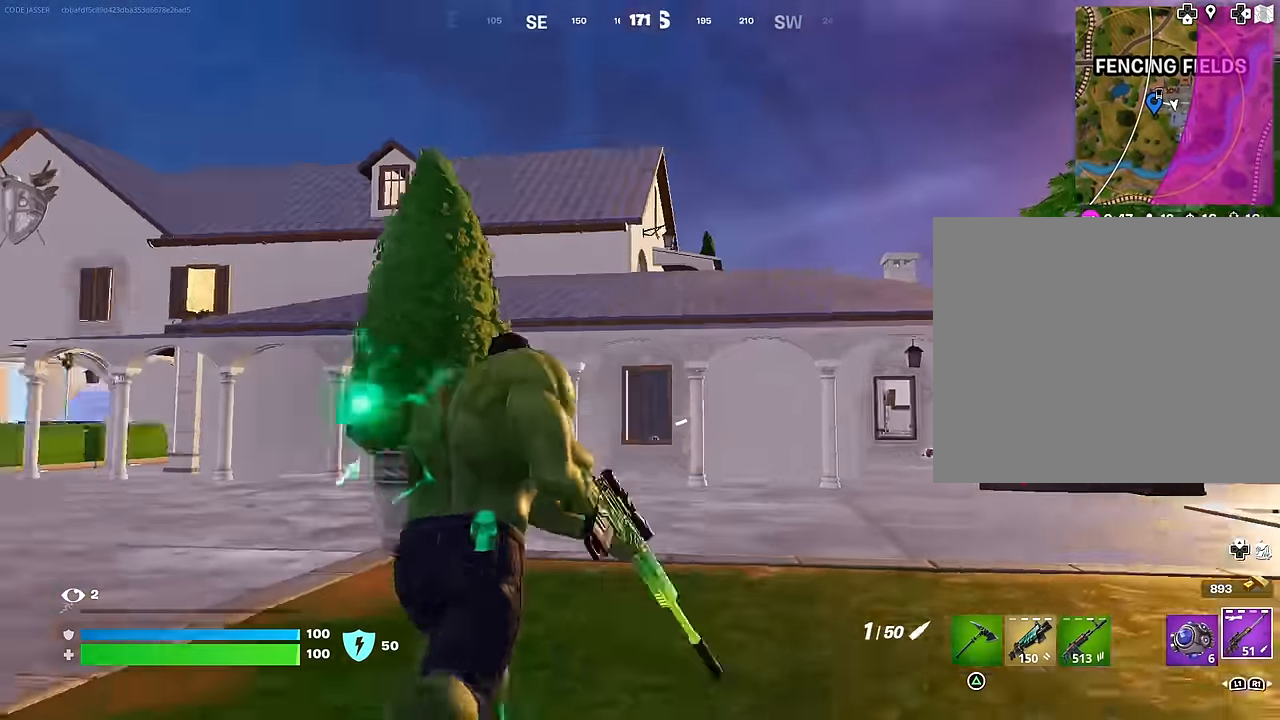
{"buttons": [], "left_stick": "up", "right_stick": "center", "events": [[67, "right_stick", "center"], [117, "left_stick", "up"]]}
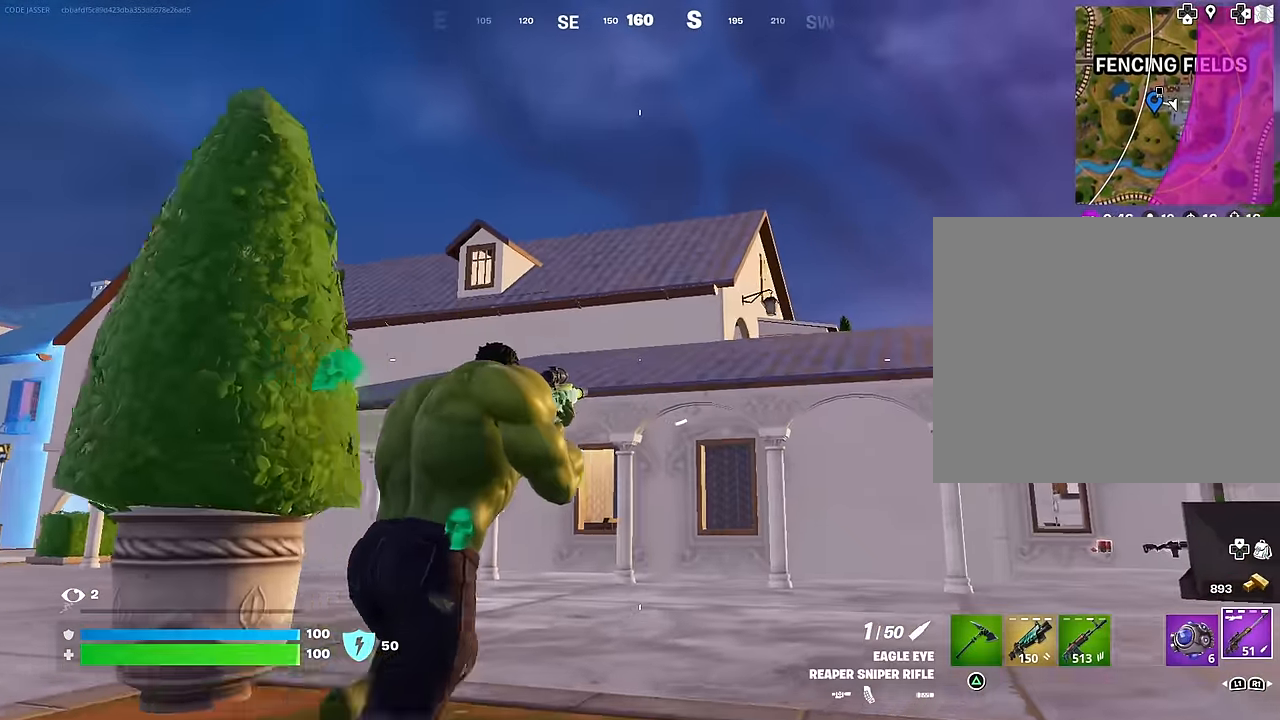
{"buttons": [], "left_stick": "up", "right_stick": "center", "events": [[383, "CROSS", "down"], [450, "CROSS", "up"]]}
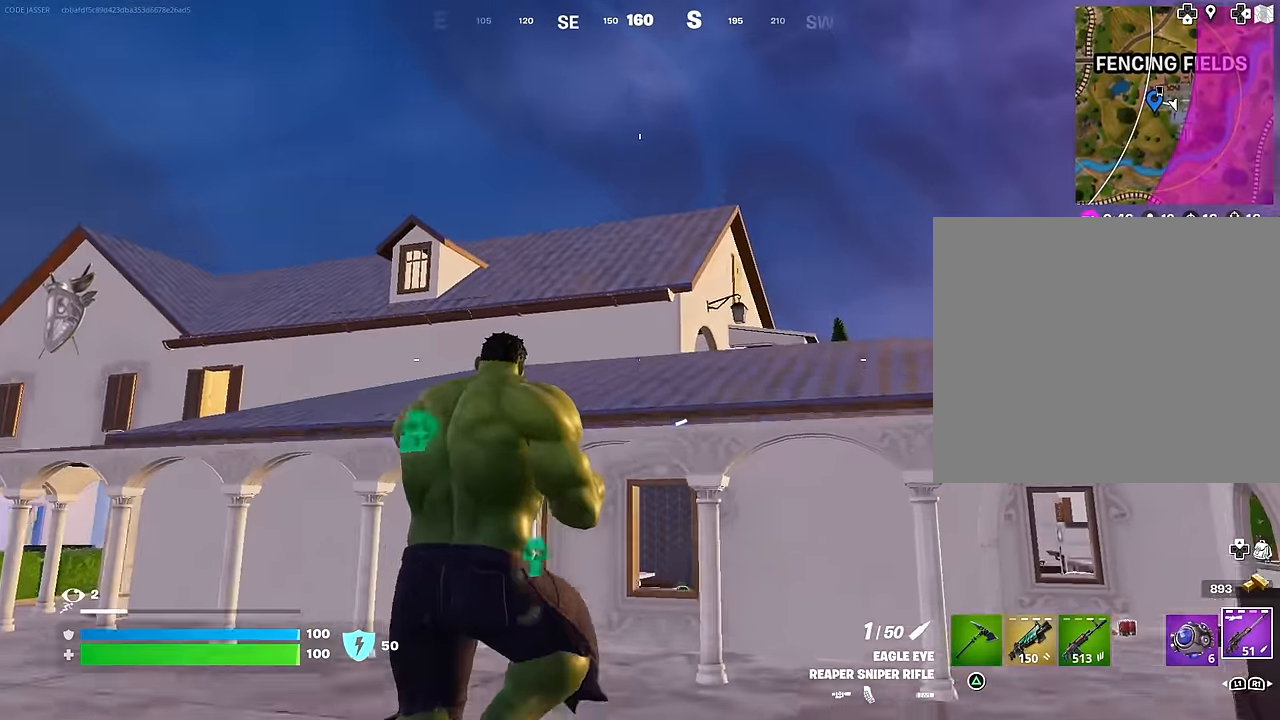
{"buttons": ["SQUARE"], "left_stick": "up", "right_stick": "center", "events": [[67, "right_stick", "up-right"], [183, "right_stick", "center"], [250, "CROSS", "down"], [317, "CROSS", "up"], [333, "right_stick", "down-left"], [450, "right_stick", "center"], [467, "SQUARE", "down"]]}
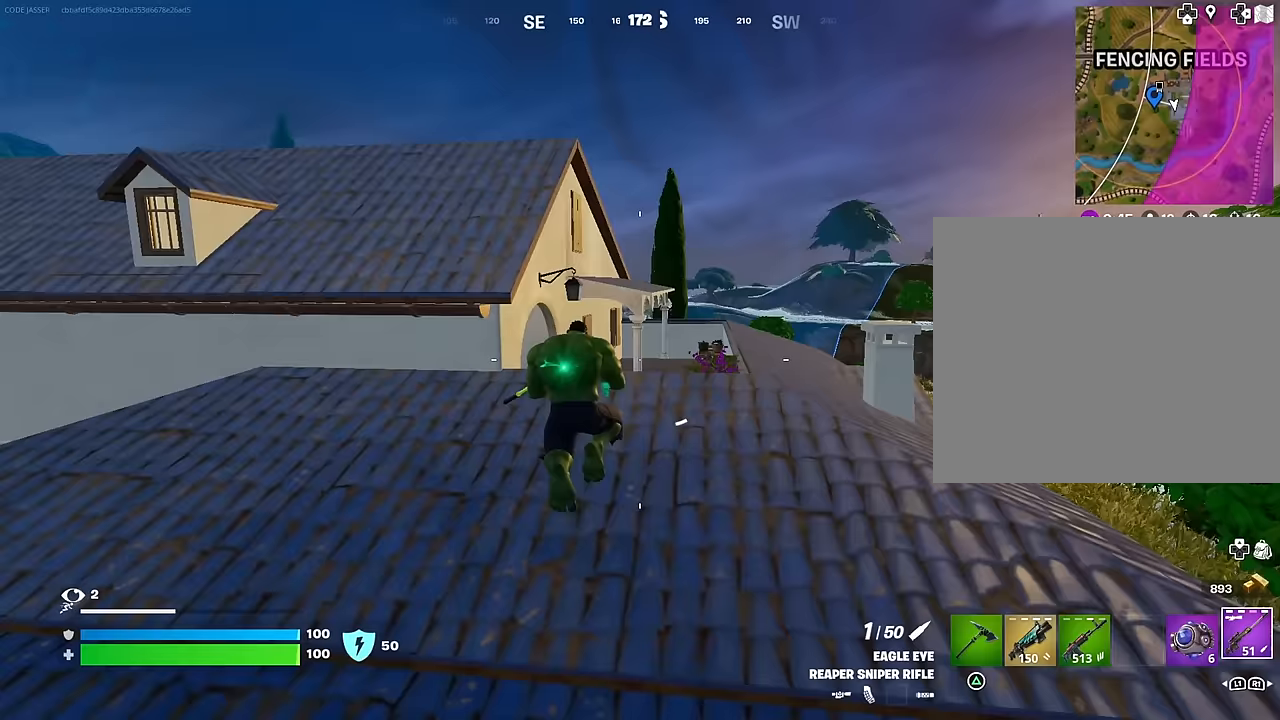
{"buttons": [], "left_stick": "up-right", "right_stick": "center", "events": [[50, "SQUARE", "up"], [167, "R3", "down"], [233, "R3", "up"], [333, "left_stick", "up-right"]]}
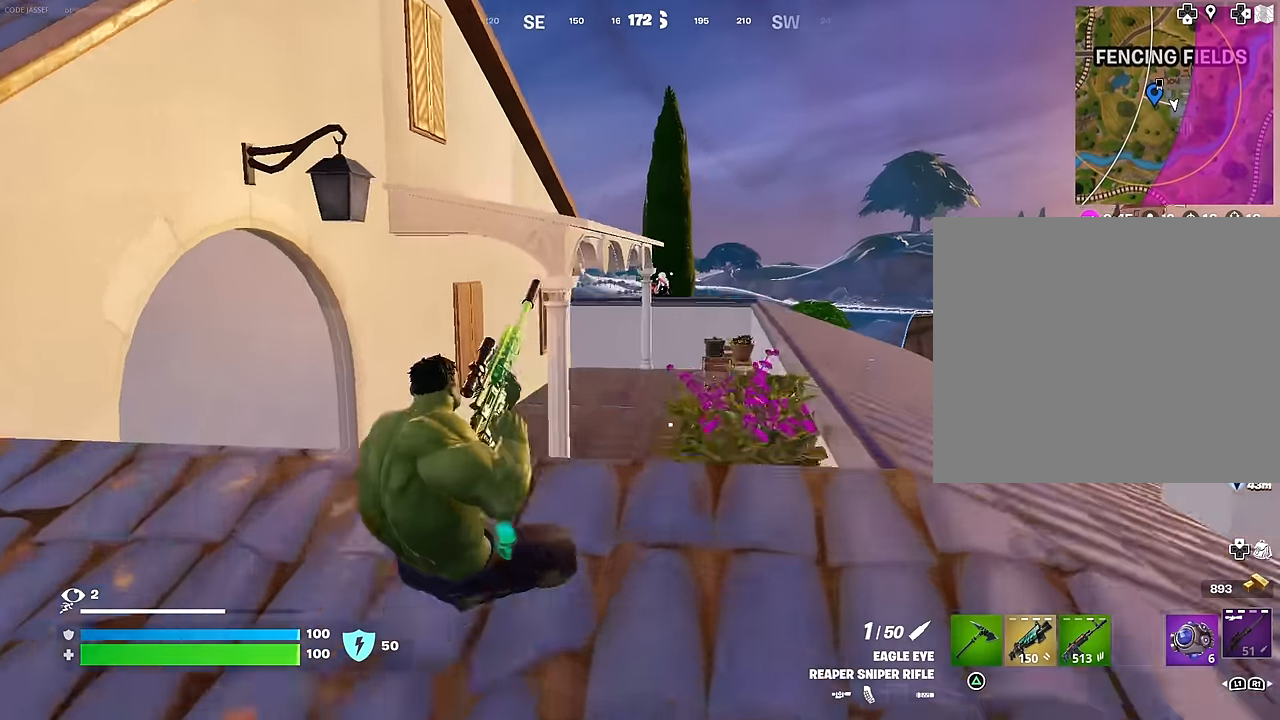
{"buttons": [], "left_stick": "up", "right_stick": "center", "events": [[33, "CROSS", "down"], [83, "CROSS", "up"], [250, "R1", "down"], [317, "R1", "up"], [317, "right_stick", "down-left"], [367, "right_stick", "center"], [450, "left_stick", "up"]]}
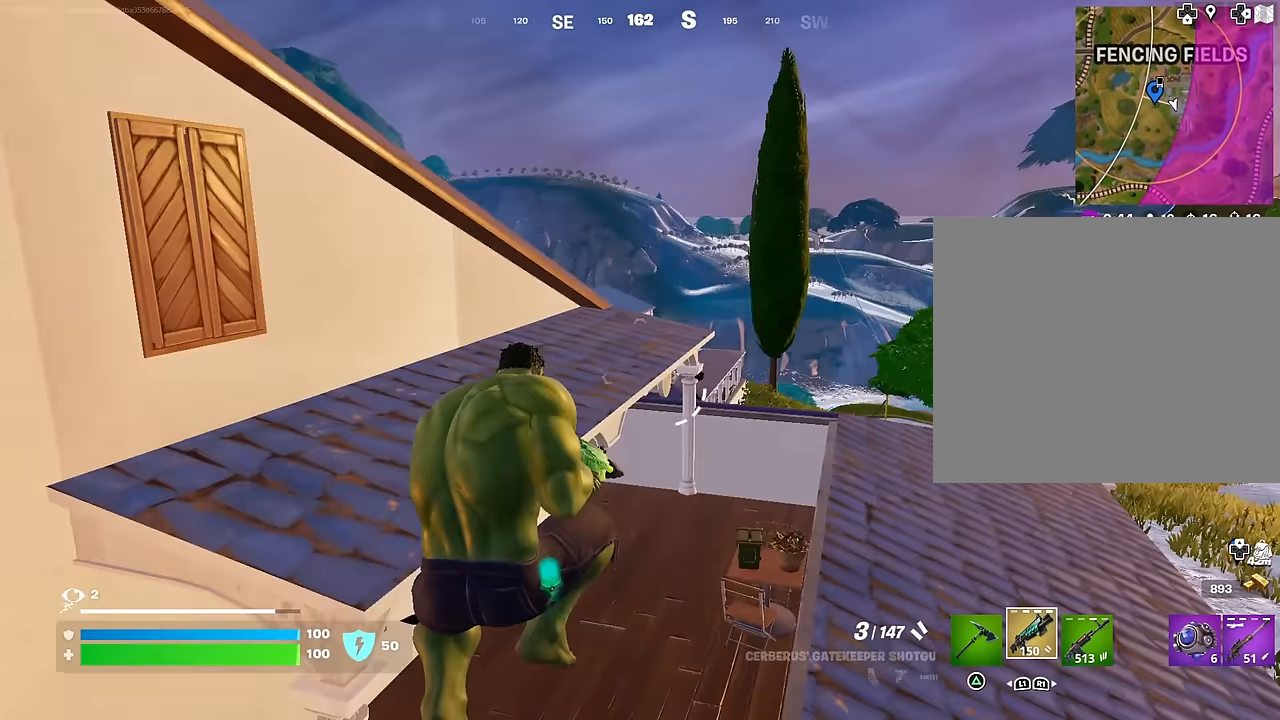
{"buttons": ["R1"], "left_stick": "up-right", "right_stick": "center", "events": [[83, "left_stick", "up-right"], [267, "right_stick", "up"], [283, "R2", "down"], [333, "R3", "down"], [350, "R2", "up"], [367, "right_stick", "down"], [417, "R1", "down"], [433, "R3", "up"], [483, "right_stick", "center"]]}
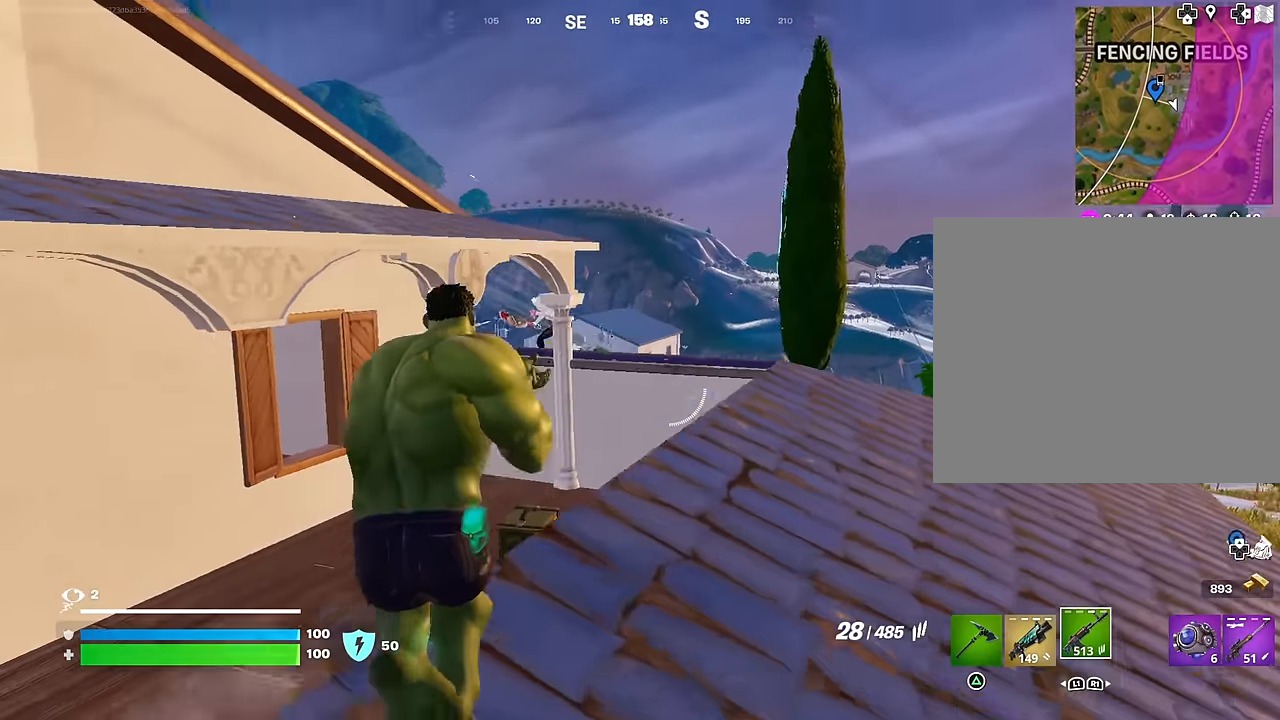
{"buttons": [], "left_stick": "up", "right_stick": "center", "events": [[17, "R1", "up"], [133, "right_stick", "left"], [283, "right_stick", "center"], [350, "CROSS", "down"], [400, "CROSS", "up"], [400, "left_stick", "up"]]}
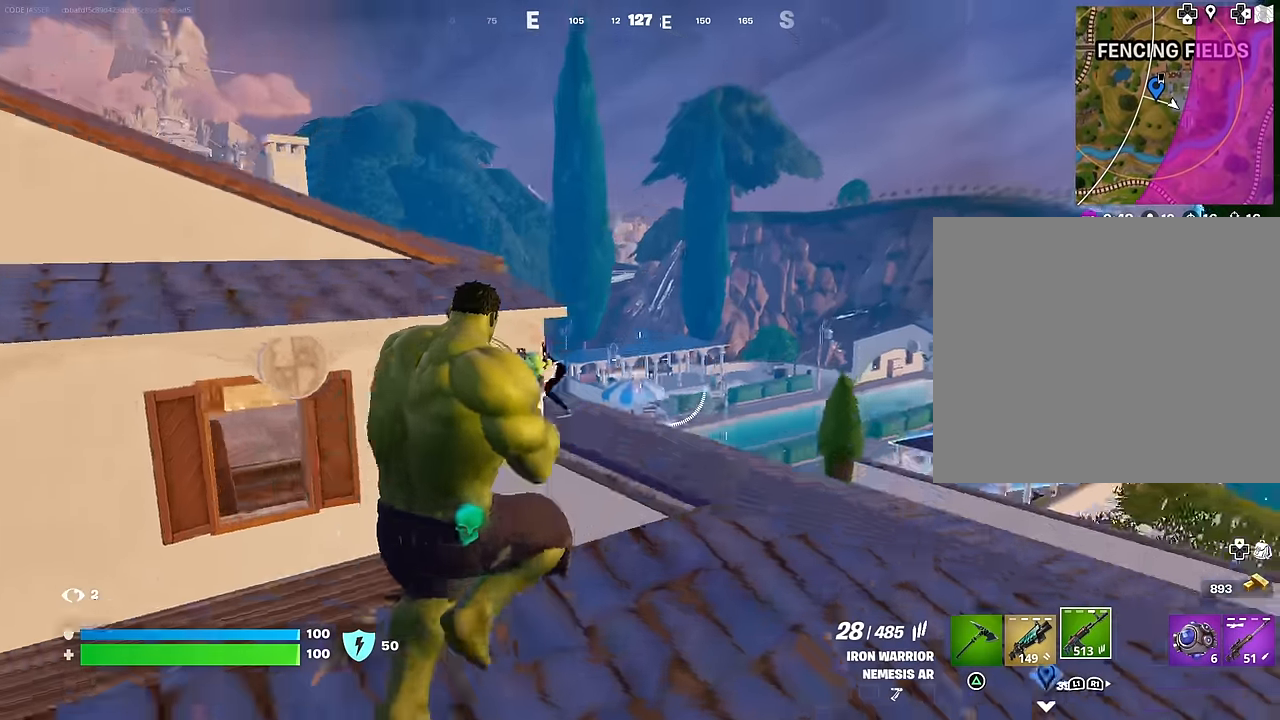
{"buttons": ["R2"], "left_stick": "up-right", "right_stick": "up-left", "events": [[33, "right_stick", "down-left"], [67, "left_stick", "up-right"], [133, "R2", "down"], [150, "right_stick", "center"], [317, "right_stick", "left"], [483, "right_stick", "up-left"]]}
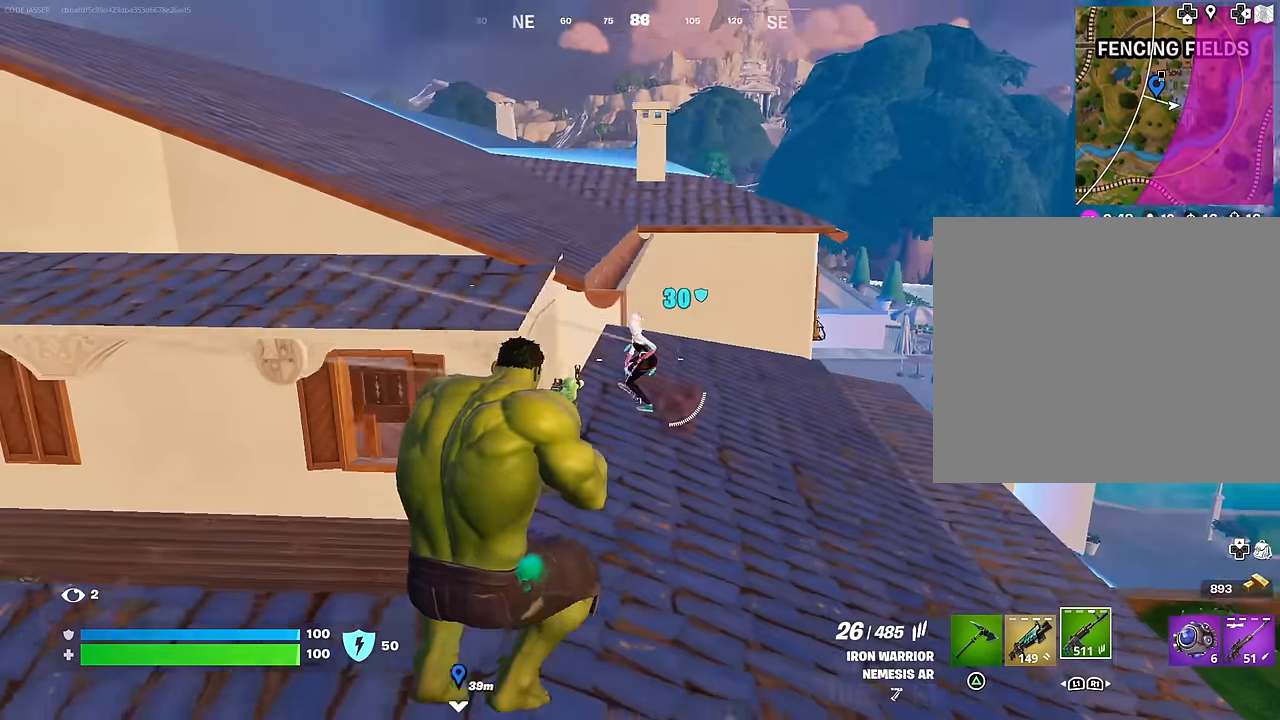
{"buttons": [], "left_stick": "up-left", "right_stick": "up", "events": [[250, "right_stick", "center"], [383, "right_stick", "up"], [400, "R2", "up"], [400, "left_stick", "up-left"]]}
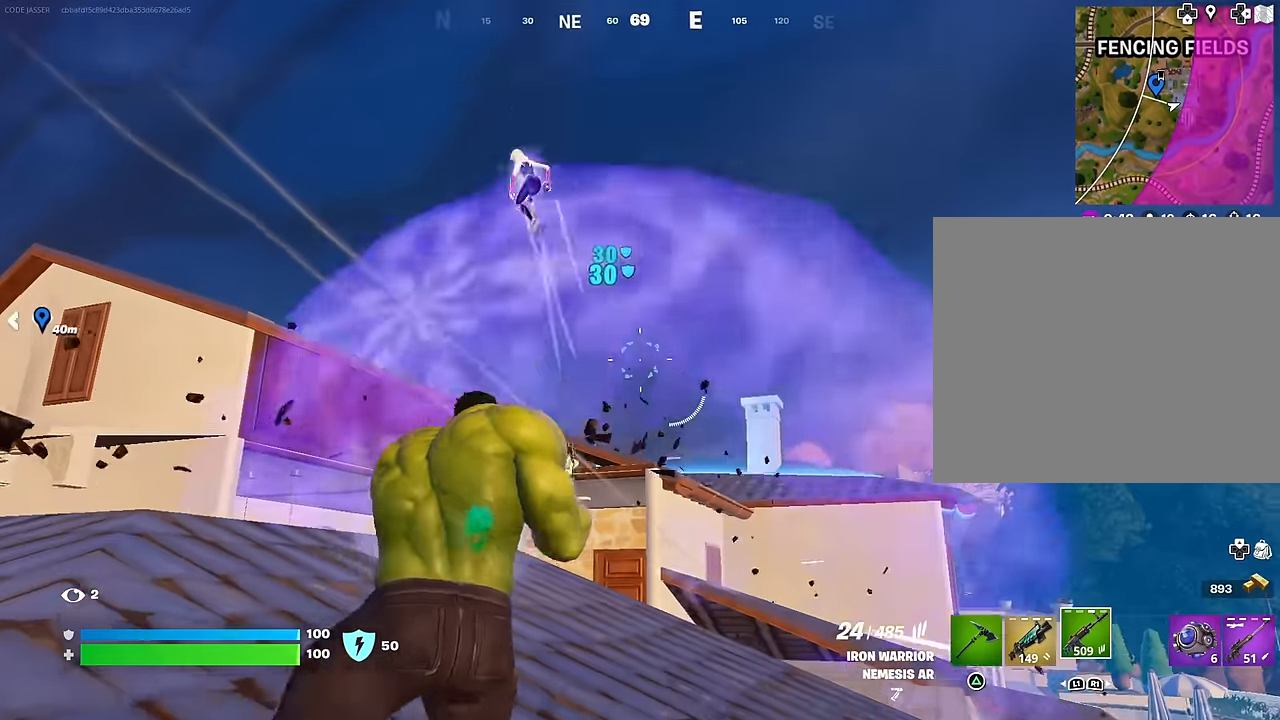
{"buttons": ["L2"], "left_stick": "down-left", "right_stick": "center", "events": [[17, "right_stick", "center"], [33, "left_stick", "left"], [83, "right_stick", "up-left"], [150, "left_stick", "down-left"], [350, "right_stick", "center"], [400, "L2", "down"]]}
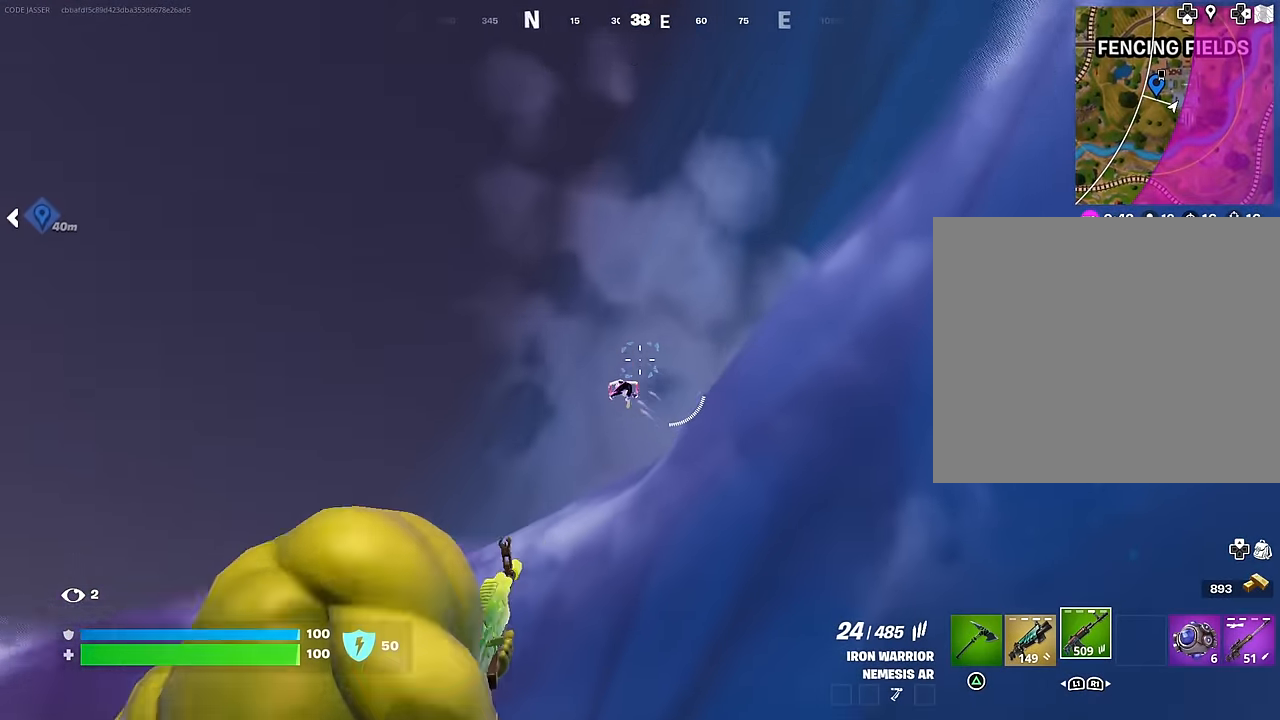
{"buttons": ["L2", "R2"], "left_stick": "center", "right_stick": "left", "events": [[17, "right_stick", "down-left"], [100, "right_stick", "left"], [117, "R2", "down"], [150, "left_stick", "left"], [467, "left_stick", "center"]]}
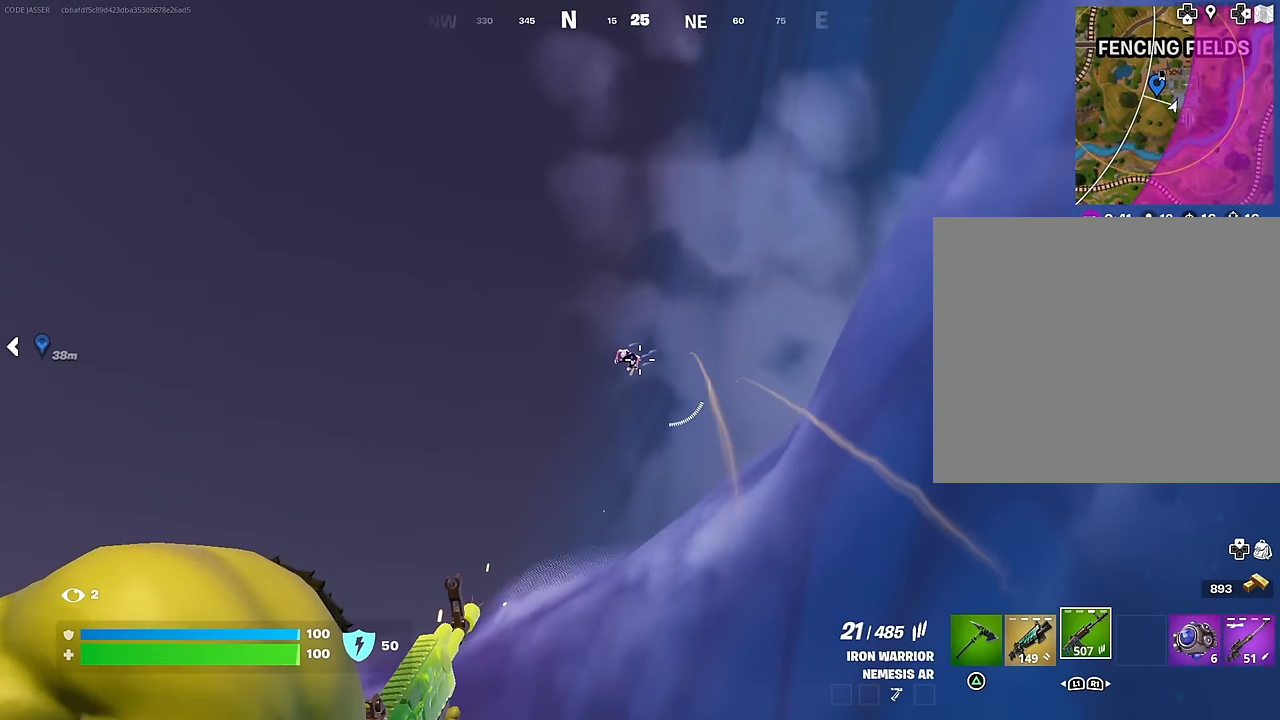
{"buttons": ["L2"], "left_stick": "center", "right_stick": "down-left", "events": [[183, "right_stick", "down-left"], [367, "L2", "up"], [450, "R2", "up"], [467, "L2", "down"]]}
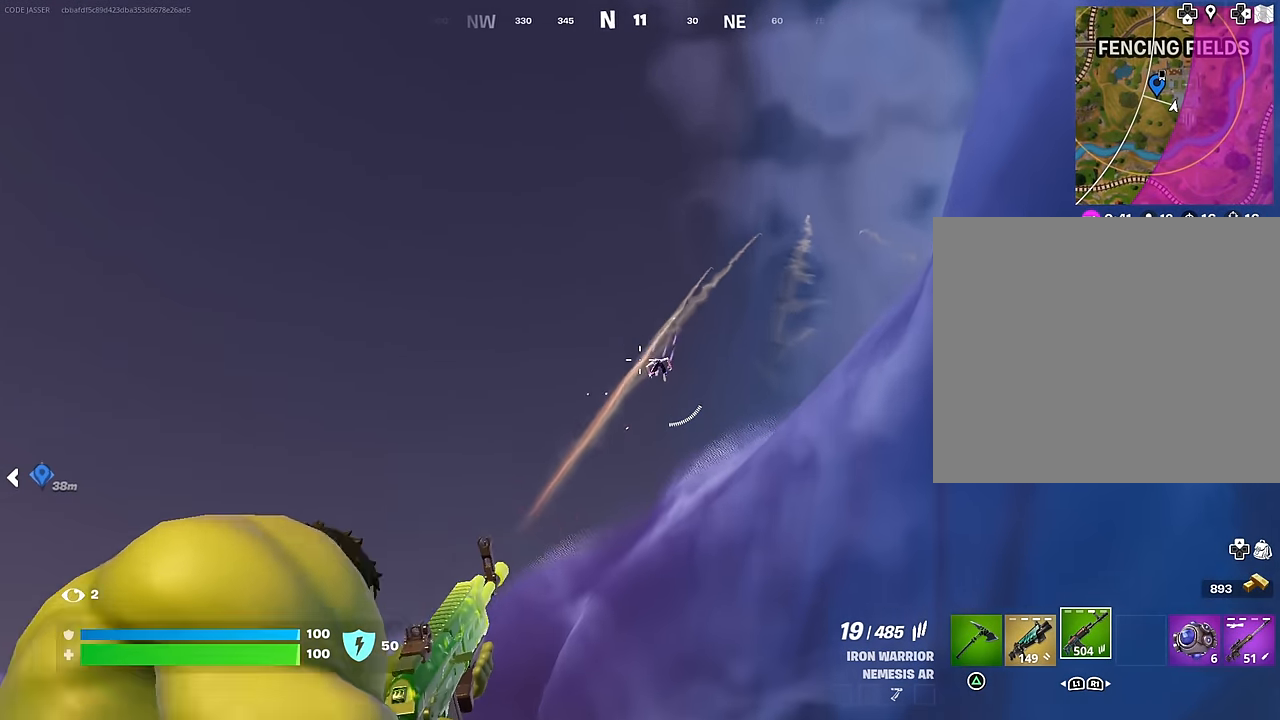
{"buttons": ["L2", "R2"], "left_stick": "up-left", "right_stick": "center", "events": [[83, "R2", "down"], [83, "left_stick", "left"], [100, "R3", "down"], [100, "right_stick", "center"], [150, "right_stick", "down"], [200, "L2", "up"], [200, "R3", "up"], [233, "left_stick", "up-left"], [367, "L2", "down"], [450, "right_stick", "up-right"], [500, "right_stick", "center"]]}
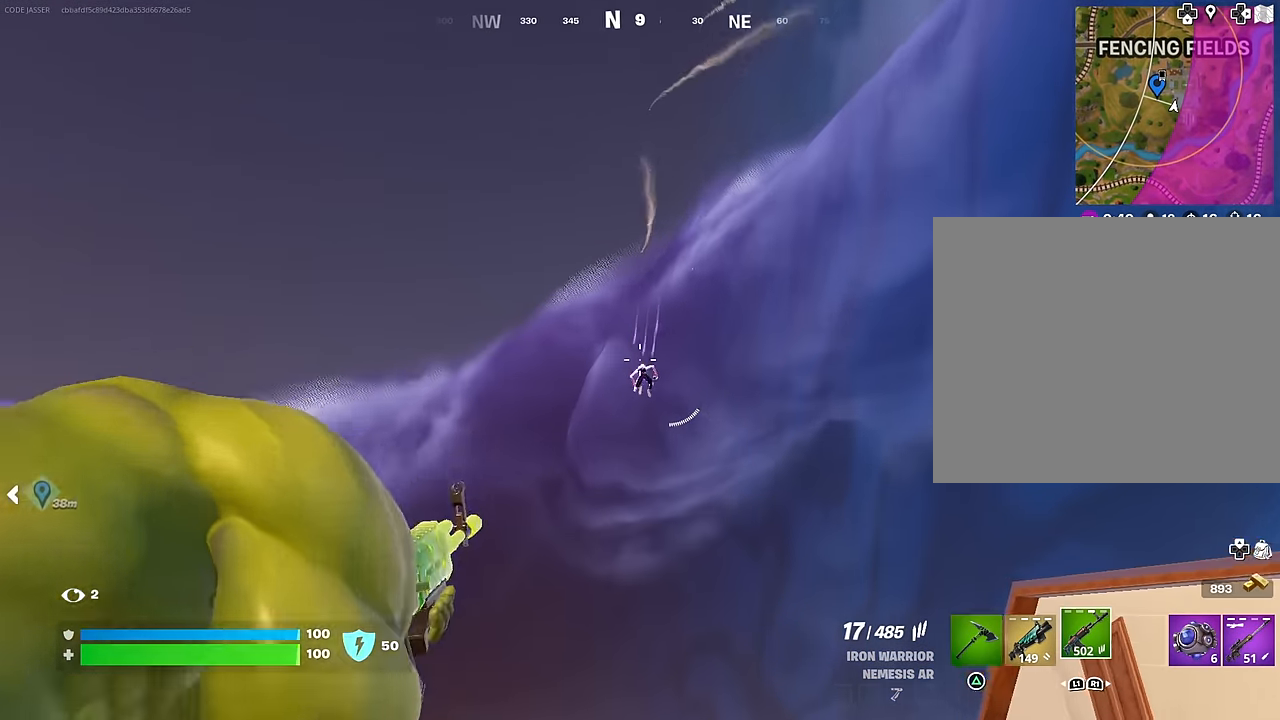
{"buttons": ["CROSS"], "left_stick": "up", "right_stick": "center", "events": [[83, "right_stick", "down"], [133, "L2", "up"], [150, "left_stick", "up"], [183, "L3", "down"], [233, "R2", "up"], [267, "L3", "up"], [417, "right_stick", "center"], [483, "CROSS", "down"]]}
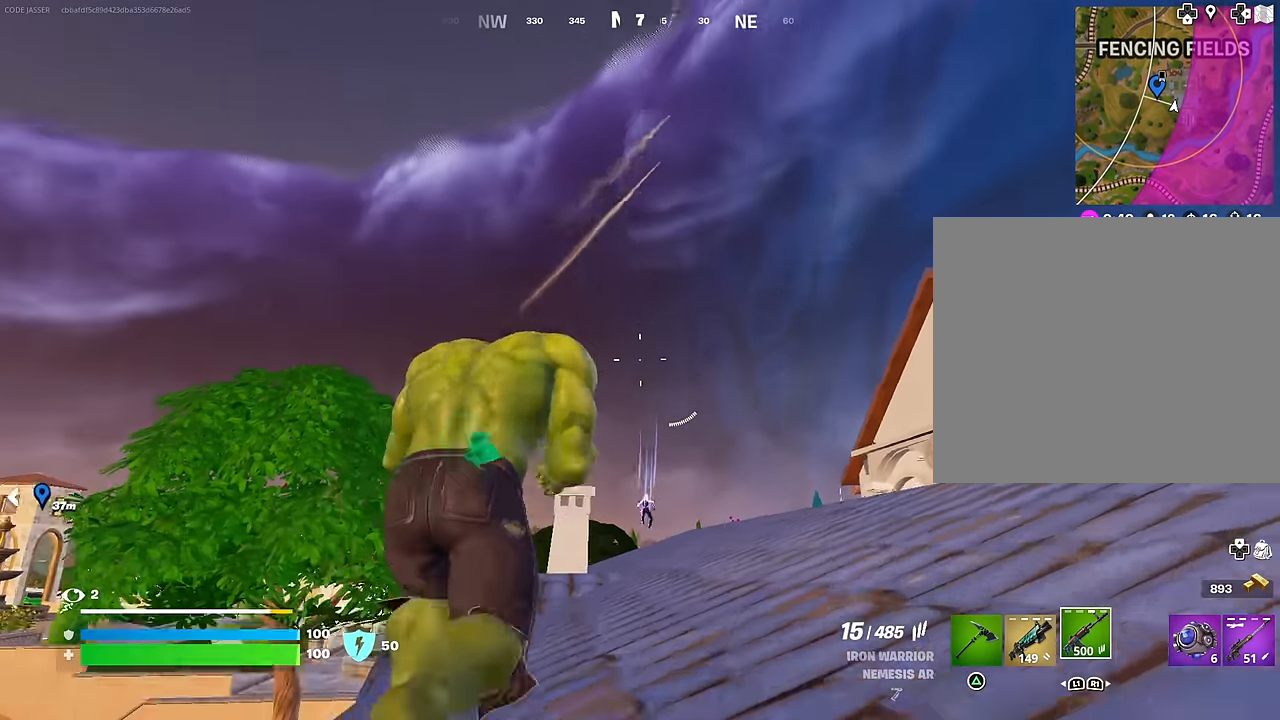
{"buttons": [], "left_stick": "up", "right_stick": "center", "events": [[83, "CROSS", "up"], [183, "CROSS", "down"], [250, "CROSS", "up"], [267, "right_stick", "down-left"], [300, "left_stick", "up-right"], [367, "right_stick", "center"], [483, "left_stick", "up"]]}
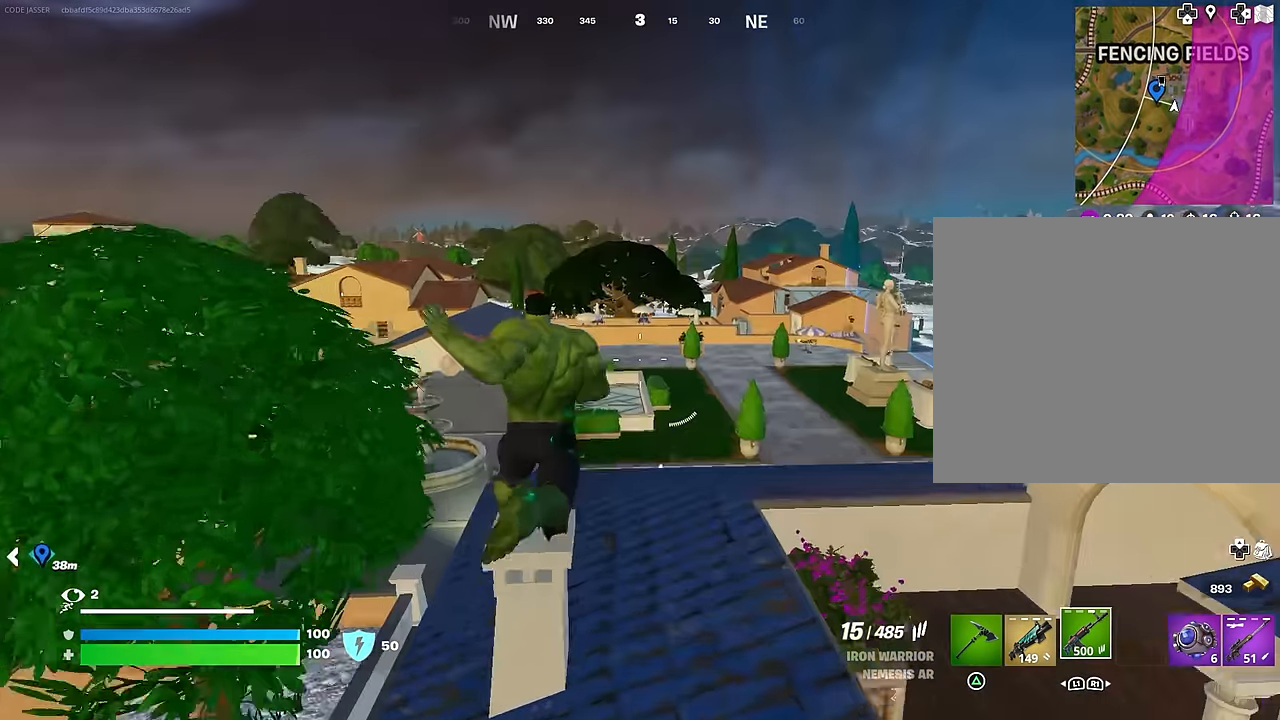
{"buttons": [], "left_stick": "center", "right_stick": "center", "events": [[17, "right_stick", "down"], [117, "right_stick", "center"], [183, "left_stick", "right"], [233, "left_stick", "center"], [417, "right_stick", "up-right"], [467, "right_stick", "center"]]}
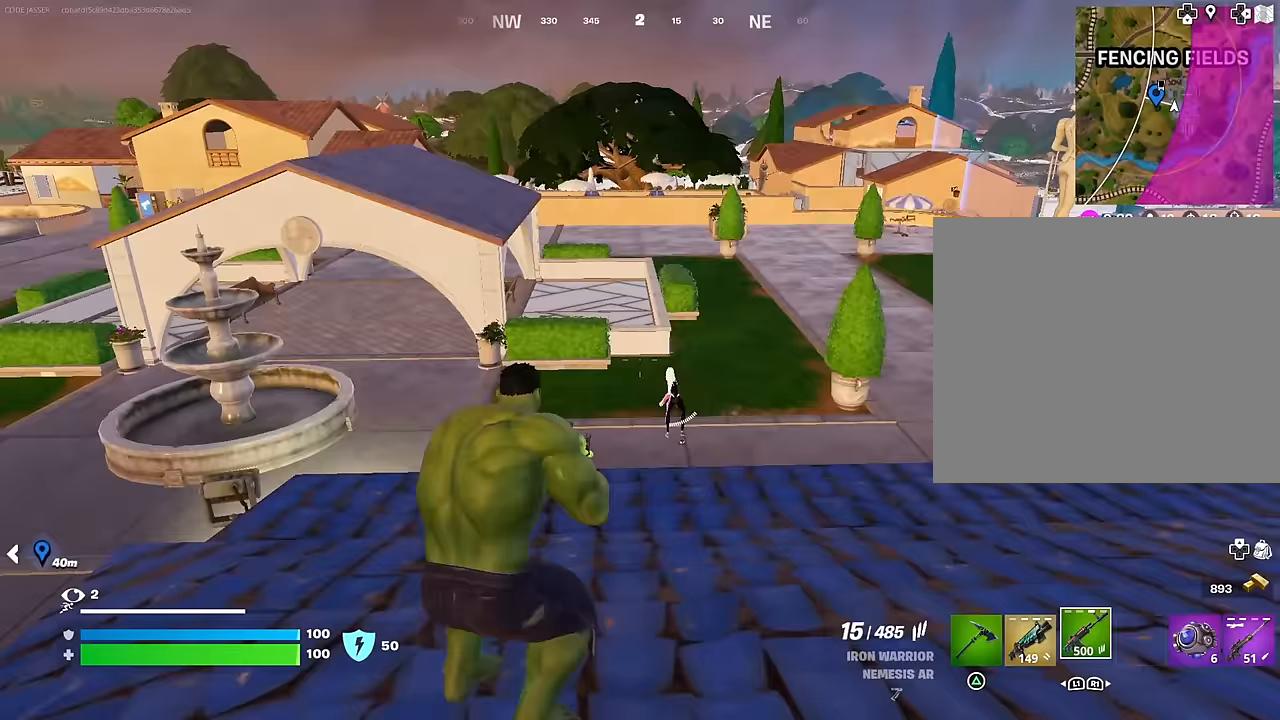
{"buttons": ["L2"], "left_stick": "center", "right_stick": "center", "events": [[17, "L2", "down"], [200, "L2", "up"], [233, "right_stick", "up-left"], [283, "right_stick", "up"], [450, "right_stick", "center"], [500, "L2", "down"]]}
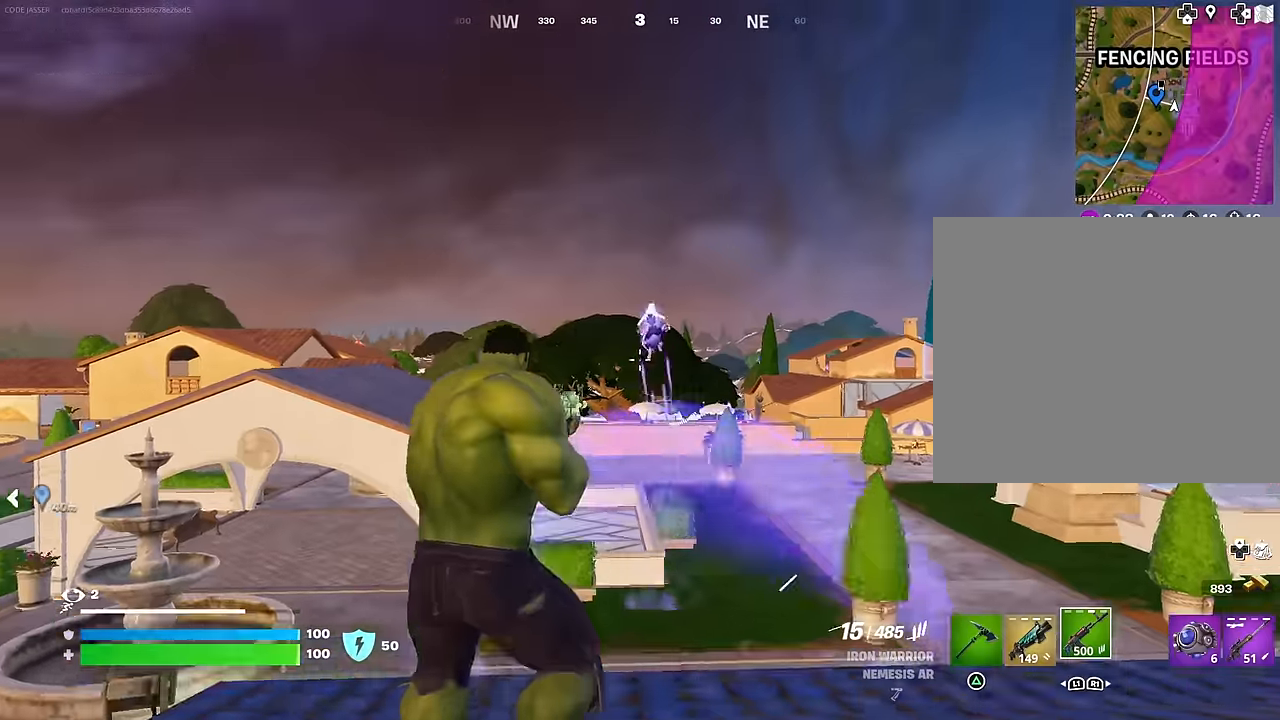
{"buttons": [], "left_stick": "center", "right_stick": "up", "events": [[50, "right_stick", "up"], [383, "L2", "up"]]}
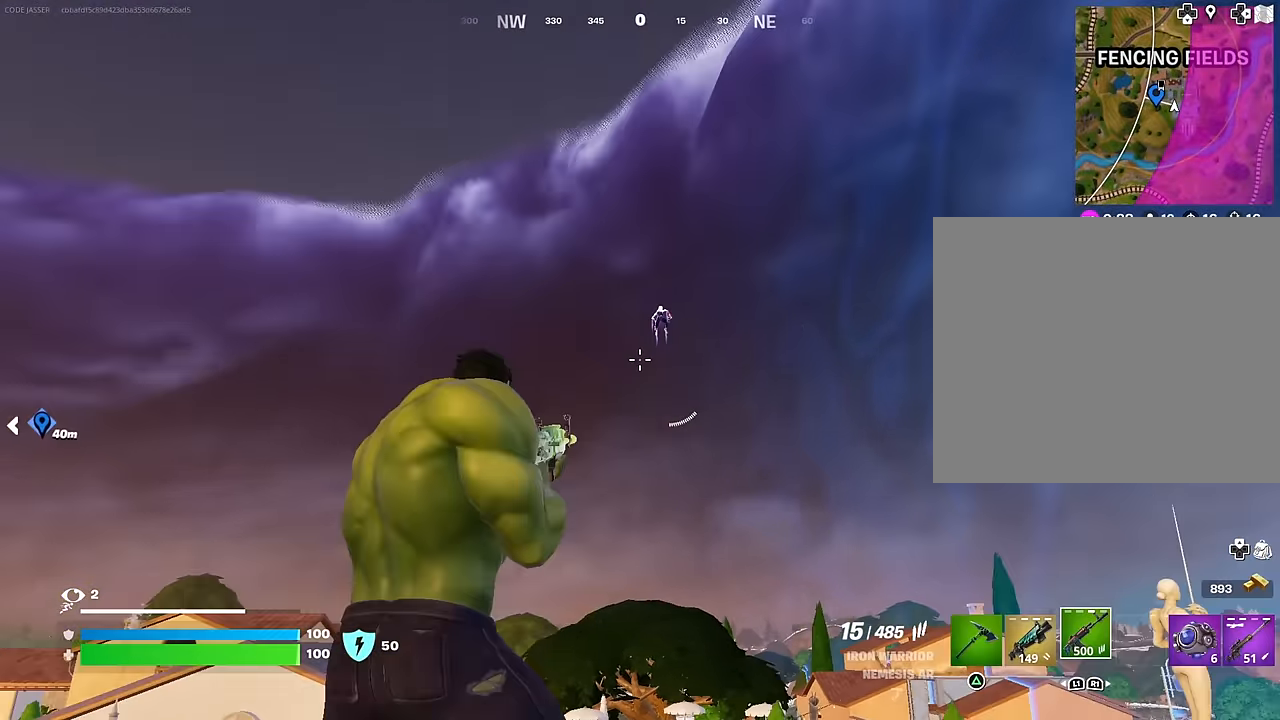
{"buttons": ["L2", "R2", "R3"], "left_stick": "center", "right_stick": "down-right", "events": [[33, "L2", "down"], [117, "right_stick", "center"], [233, "right_stick", "down"], [317, "right_stick", "down-right"], [450, "R3", "down"], [467, "R2", "down"]]}
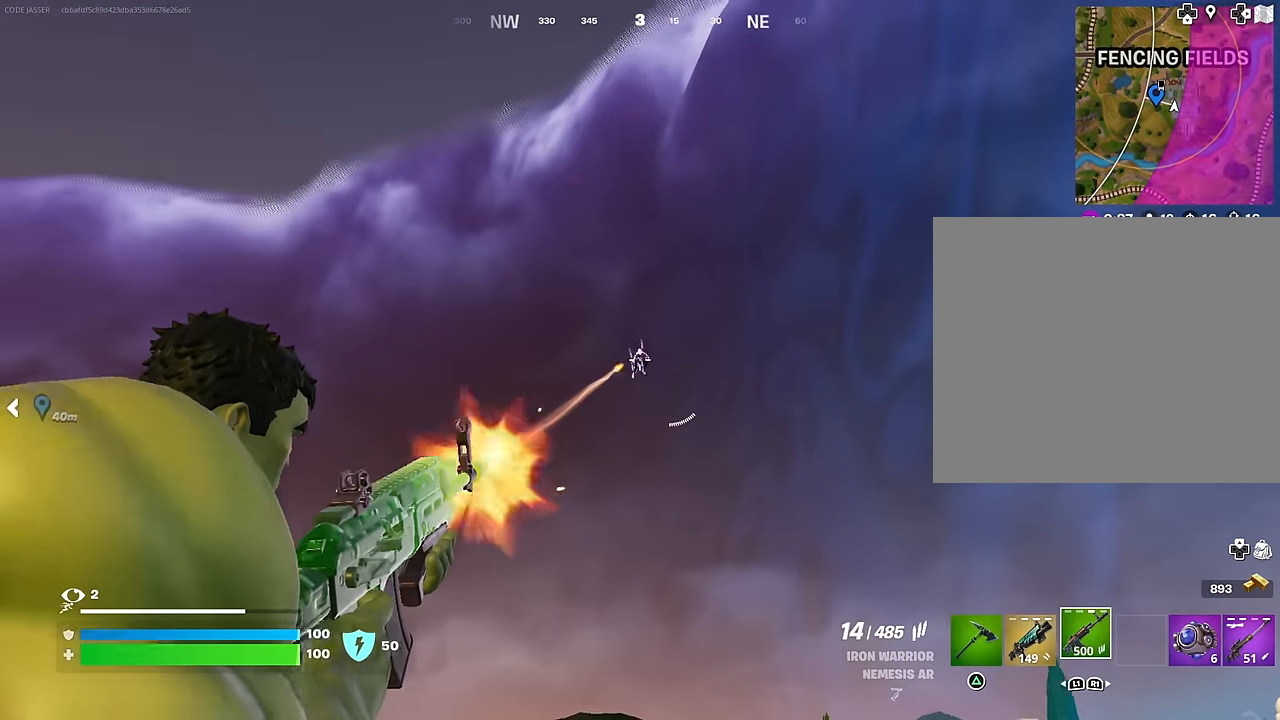
{"buttons": ["L2", "R2"], "left_stick": "center", "right_stick": "down-right", "events": [[67, "right_stick", "down"], [167, "R3", "up"], [383, "right_stick", "down-right"]]}
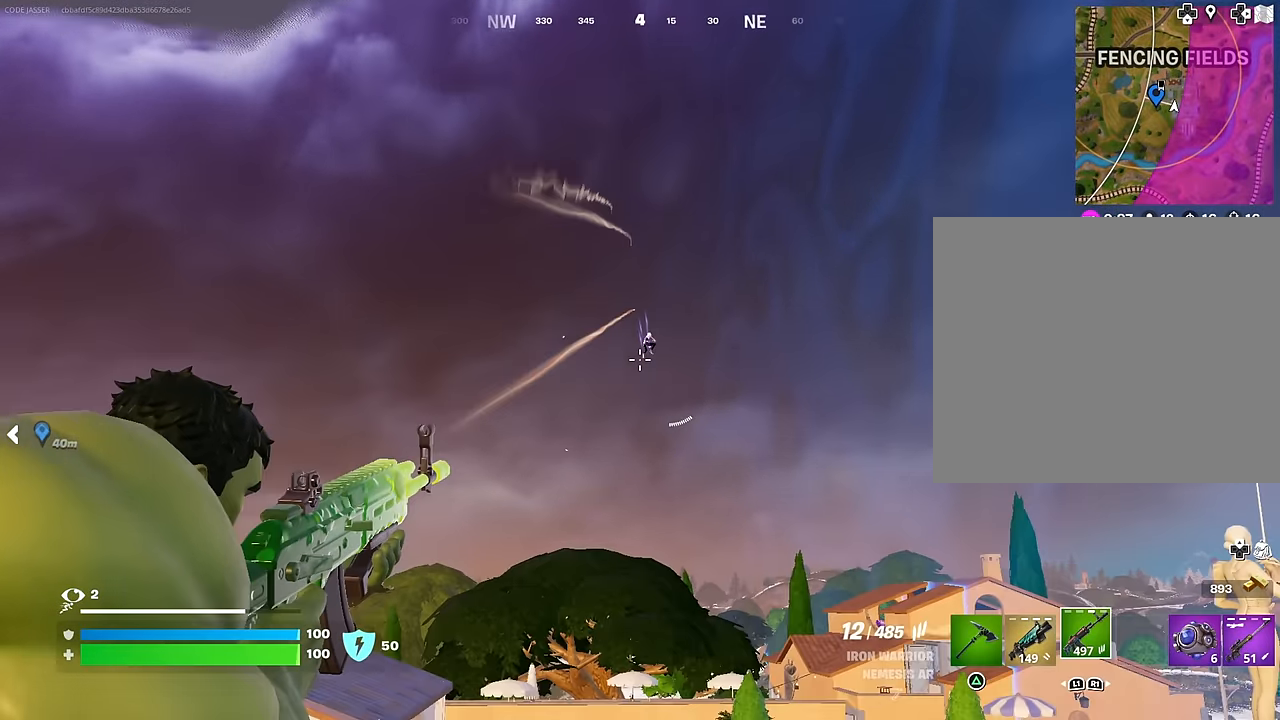
{"buttons": ["L2", "R2"], "left_stick": "center", "right_stick": "down-right", "events": []}
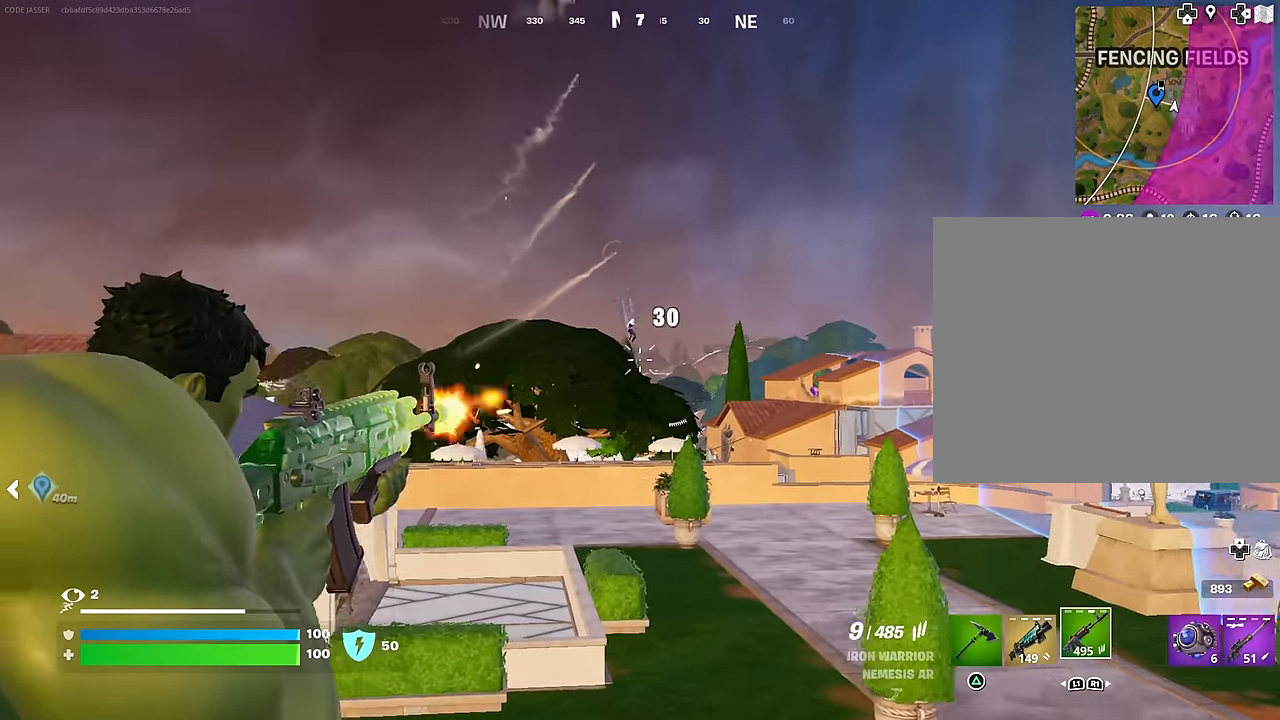
{"buttons": ["R1"], "left_stick": "up-right", "right_stick": "down-right", "events": [[133, "R3", "down"], [183, "right_stick", "down"], [267, "R2", "up"], [267, "R3", "up"], [283, "left_stick", "up-right"], [317, "L2", "up"], [367, "R1", "down"], [367, "right_stick", "down-right"], [417, "R1", "up"], [500, "R1", "down"]]}
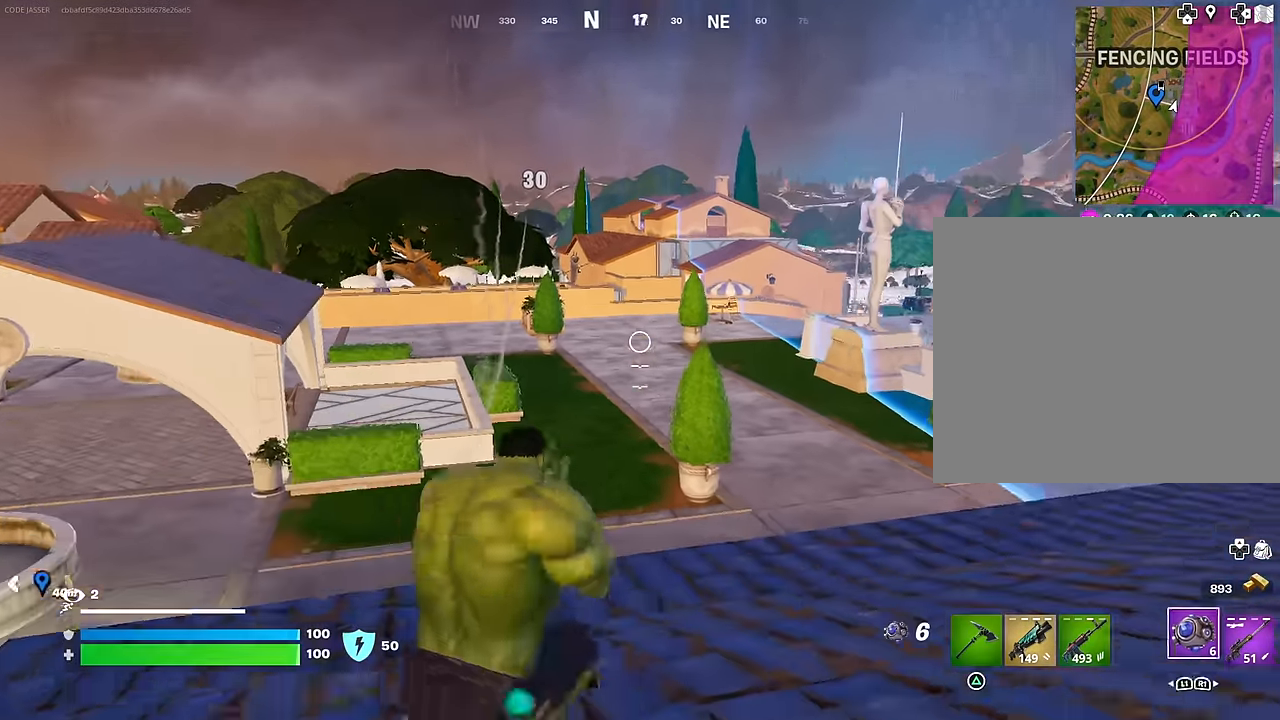
{"buttons": [], "left_stick": "up-right", "right_stick": "center", "events": [[17, "R1", "up"], [17, "right_stick", "down"], [317, "L1", "down"], [317, "right_stick", "center"], [367, "right_stick", "up"], [417, "L1", "up"], [467, "right_stick", "center"]]}
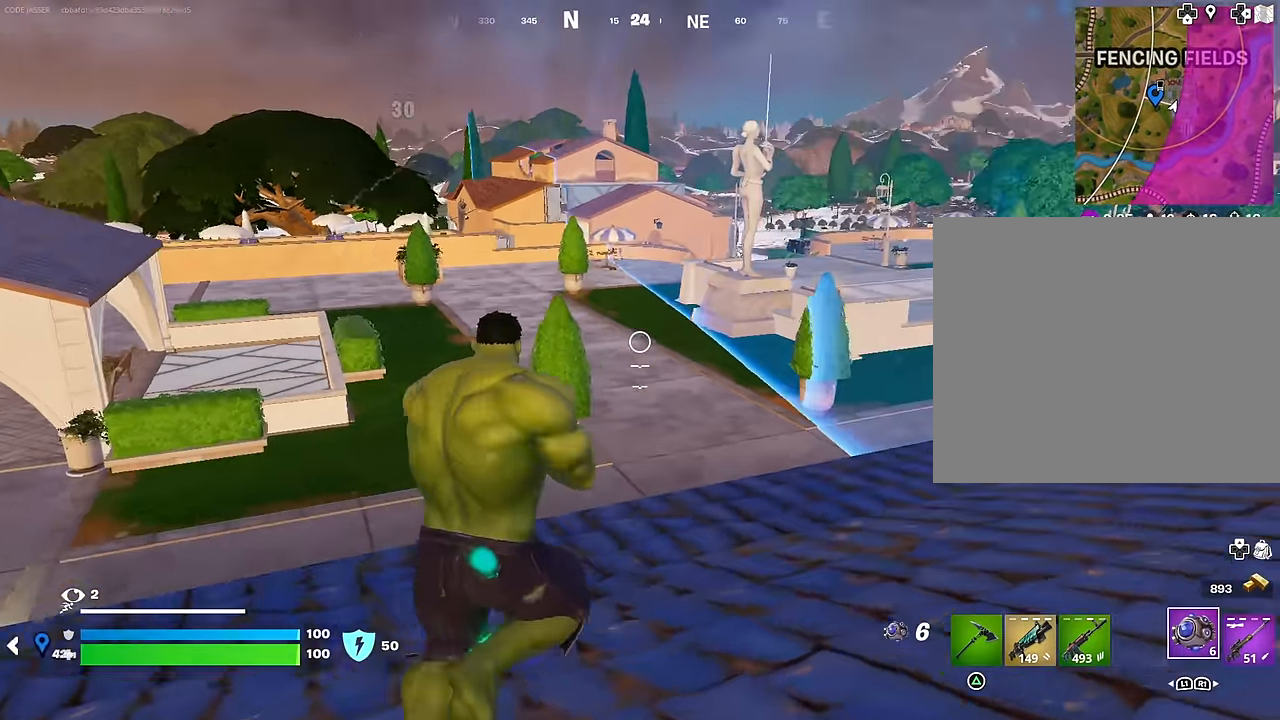
{"buttons": [], "left_stick": "up-left", "right_stick": "down-left", "events": [[100, "right_stick", "down-right"], [167, "left_stick", "up"], [183, "R2", "down"], [300, "R2", "up"], [400, "left_stick", "up-left"], [433, "right_stick", "down-left"]]}
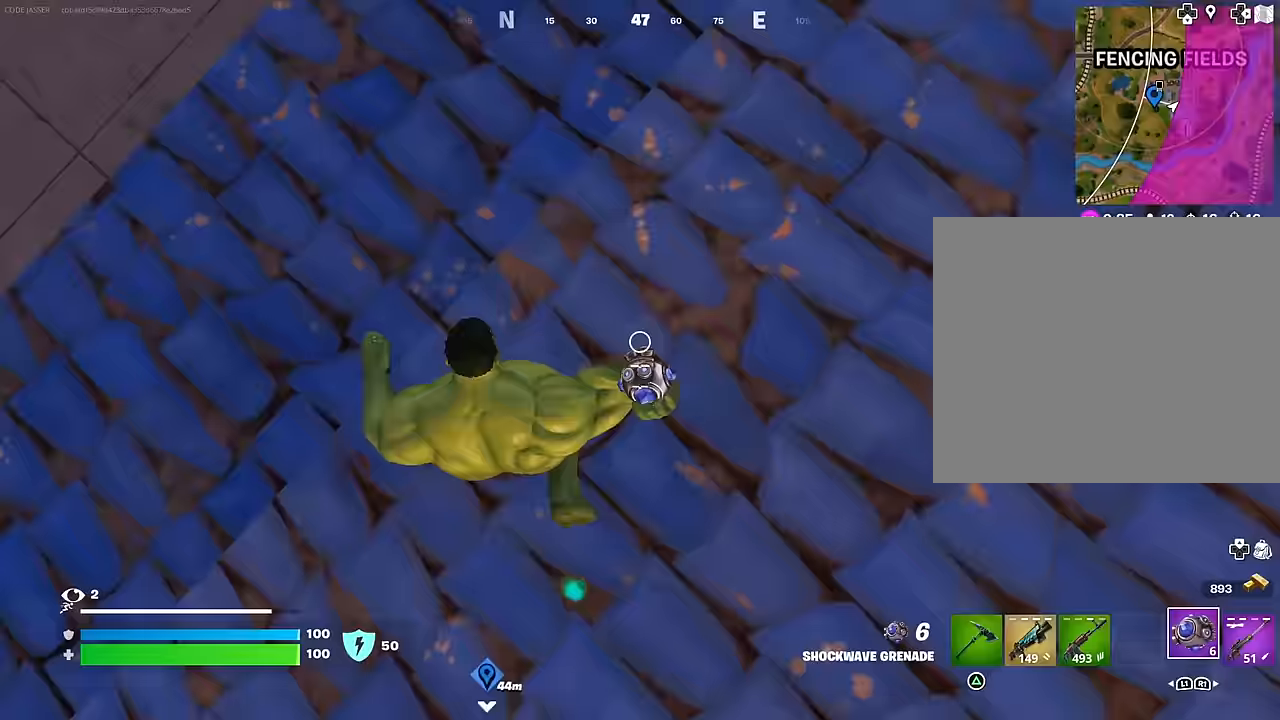
{"buttons": [], "left_stick": "up", "right_stick": "center", "events": [[33, "L3", "down"], [67, "right_stick", "up-left"], [100, "L3", "up"], [167, "left_stick", "up"], [167, "right_stick", "up"], [250, "CROSS", "down"], [283, "right_stick", "center"], [350, "CROSS", "up"]]}